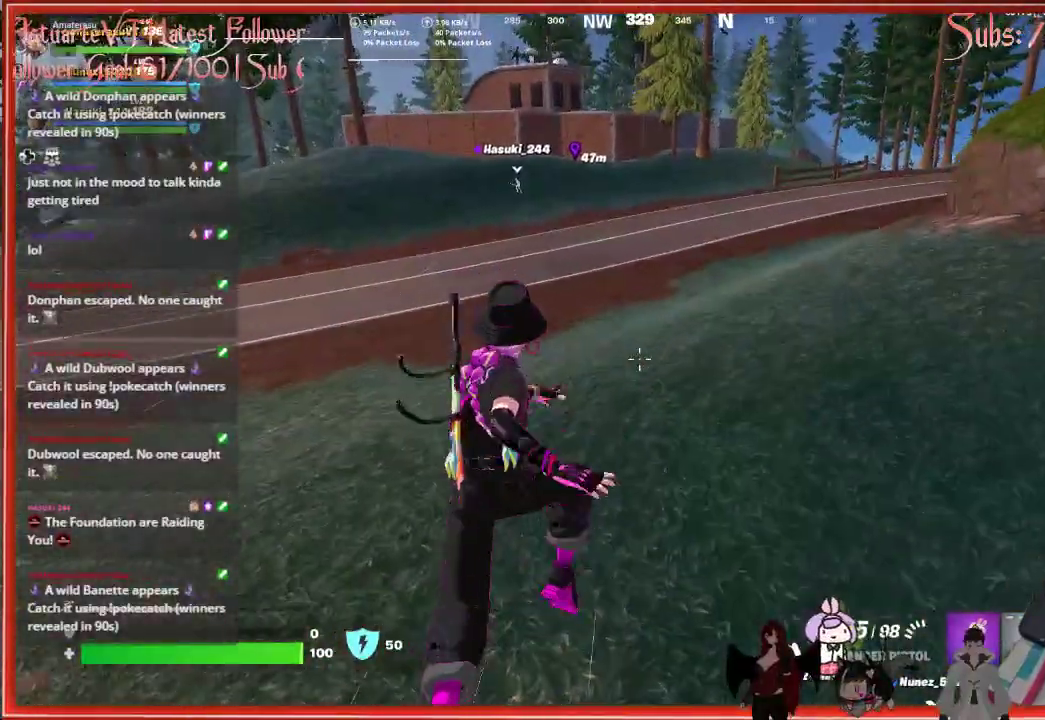
Gameplay with a controller (Xbox layout); each line is a JSON object with the inputs held at the frame after it. "events" lists button and stick changes between this image and that frame as [ms after this image, input, new state], when the widget could be followed in between.
{"buttons": [], "left_stick": "up", "right_stick": "center", "events": []}
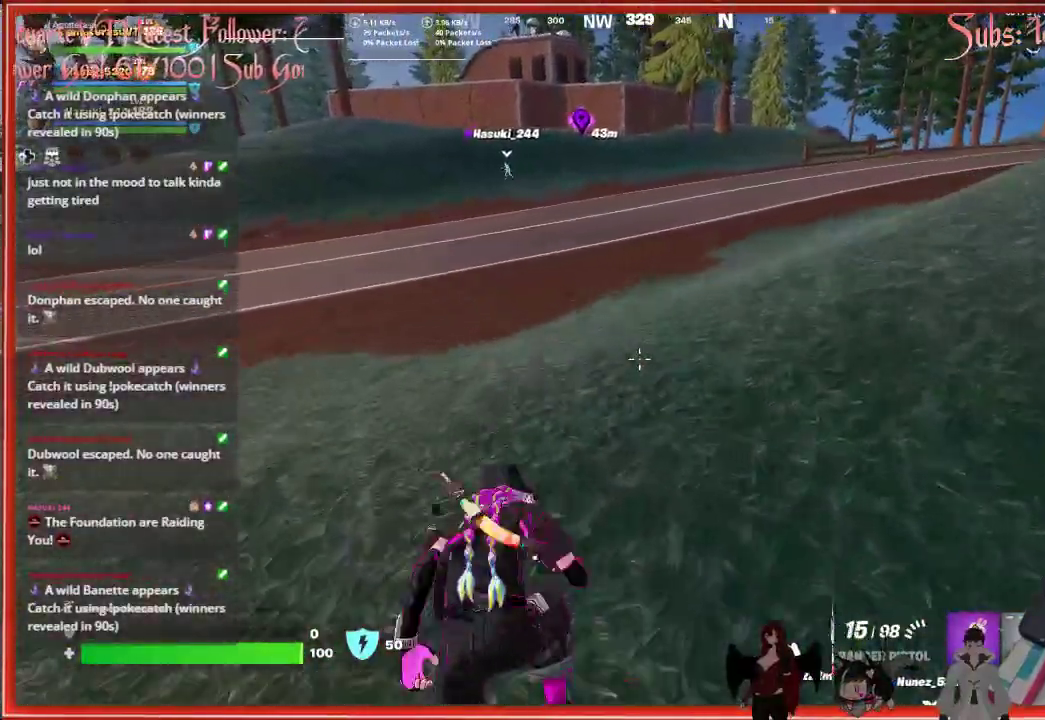
{"buttons": ["A"], "left_stick": "up", "right_stick": "center", "events": [[283, "A", "down"]]}
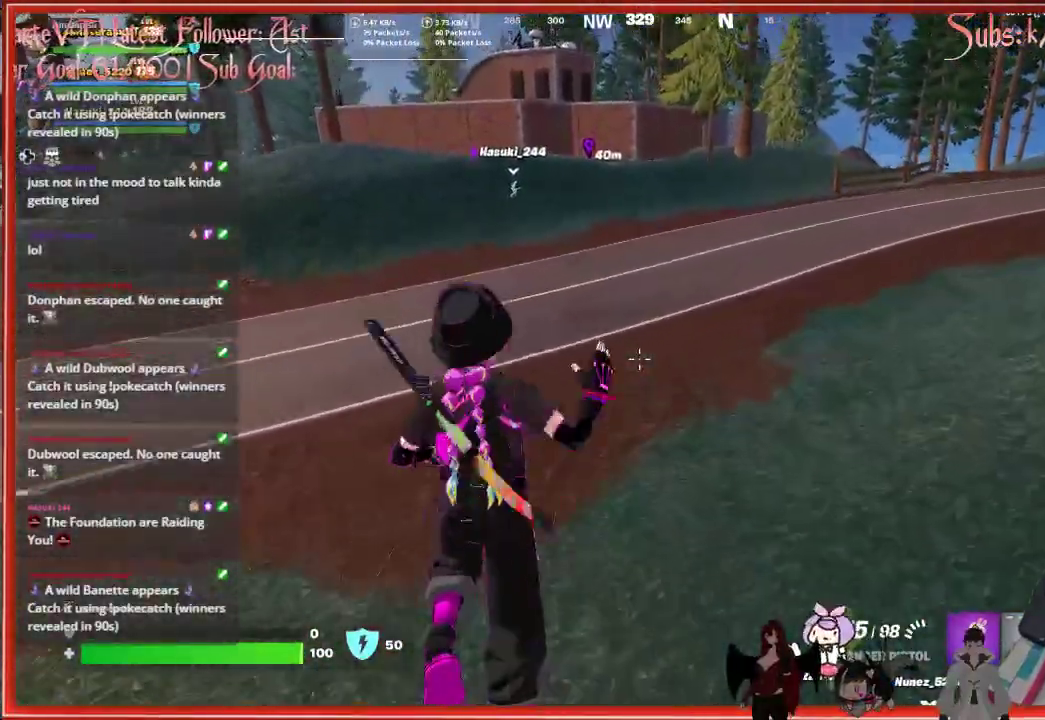
{"buttons": [], "left_stick": "up", "right_stick": "center", "events": [[233, "A", "up"]]}
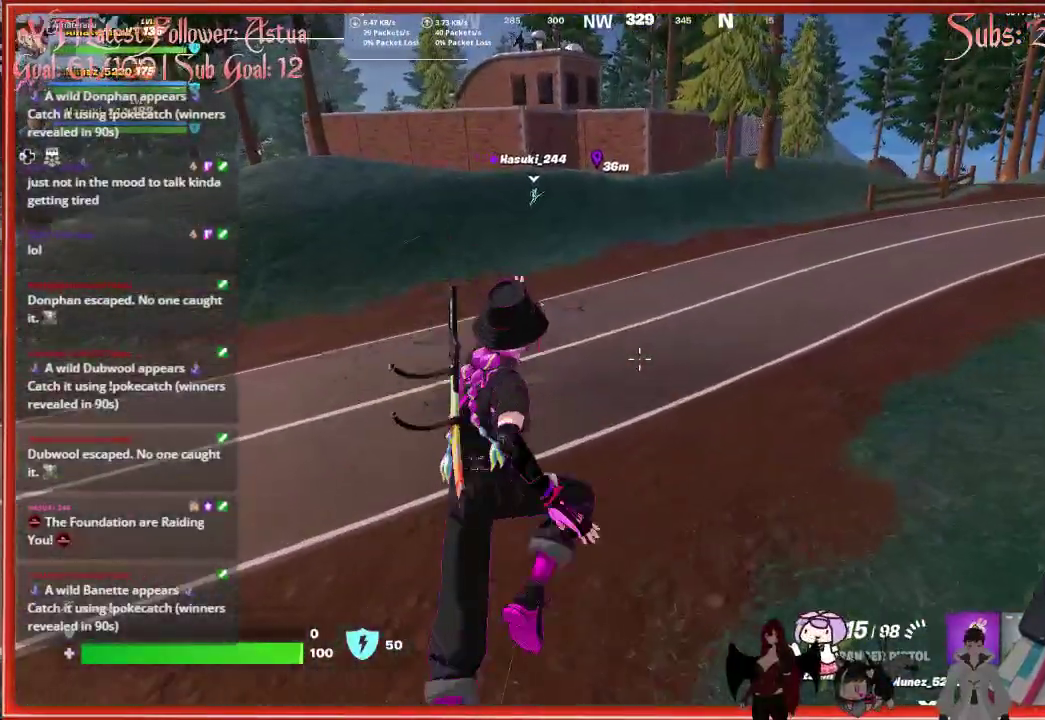
{"buttons": [], "left_stick": "up", "right_stick": "center", "events": []}
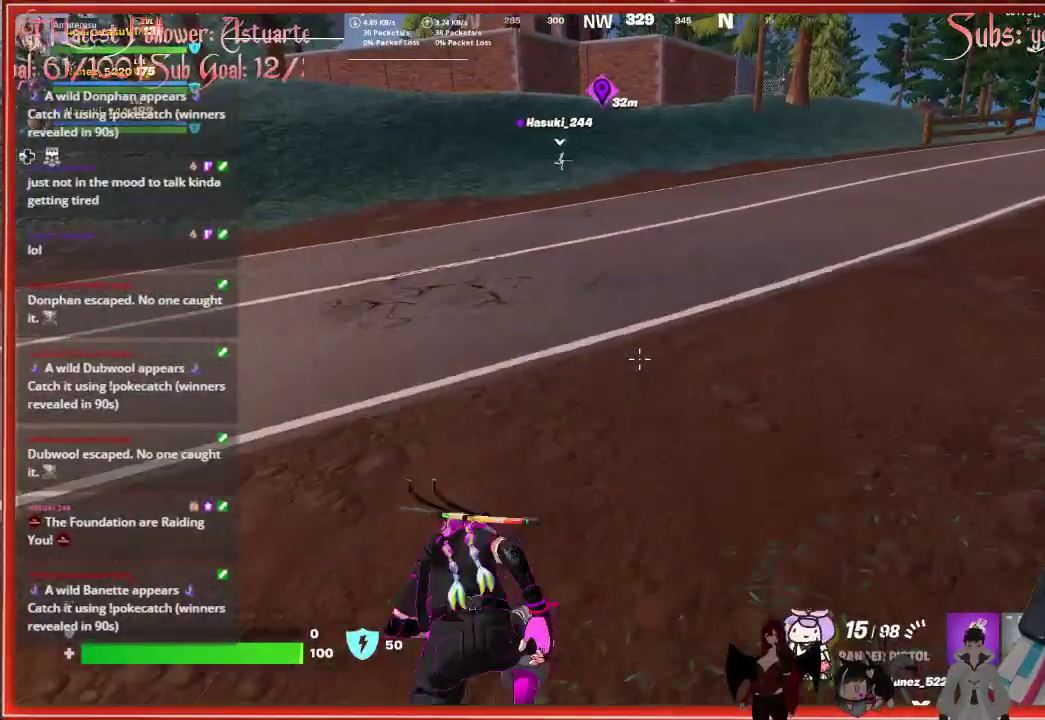
{"buttons": ["A"], "left_stick": "up", "right_stick": "center", "events": [[467, "A", "down"]]}
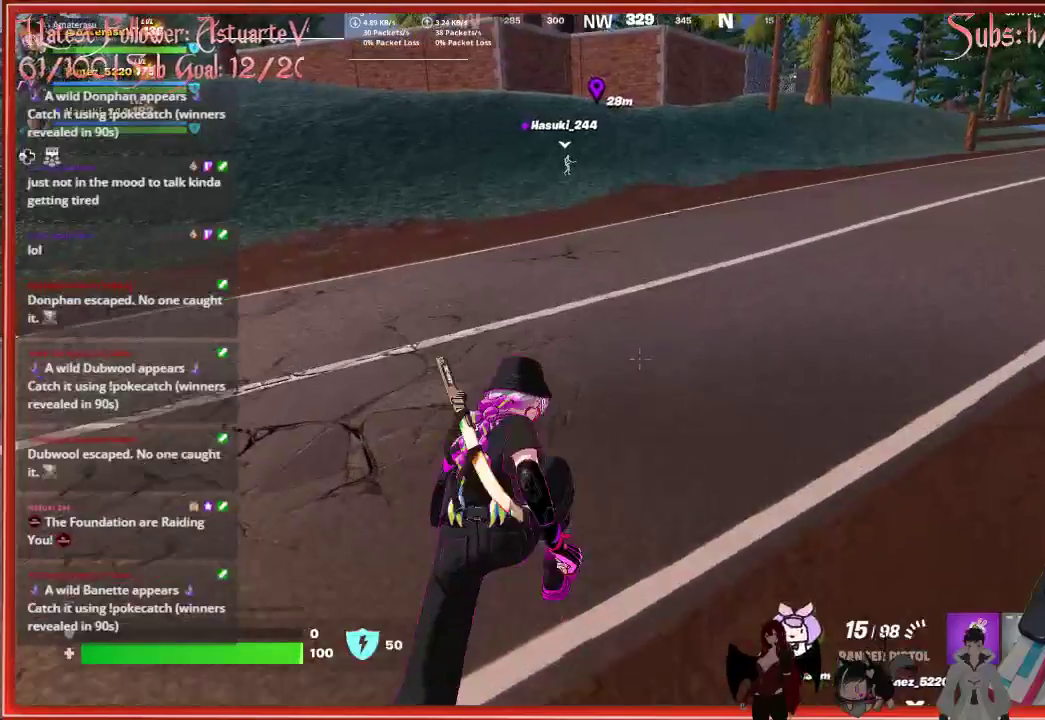
{"buttons": [], "left_stick": "up", "right_stick": "center", "events": [[250, "A", "up"]]}
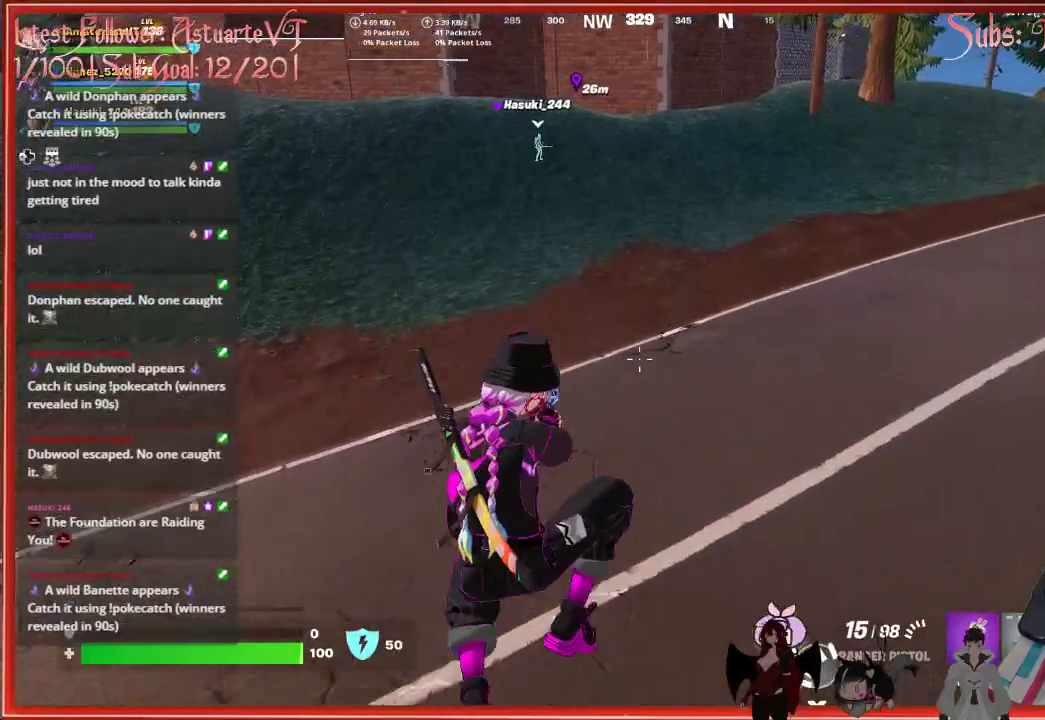
{"buttons": [], "left_stick": "up", "right_stick": "center", "events": []}
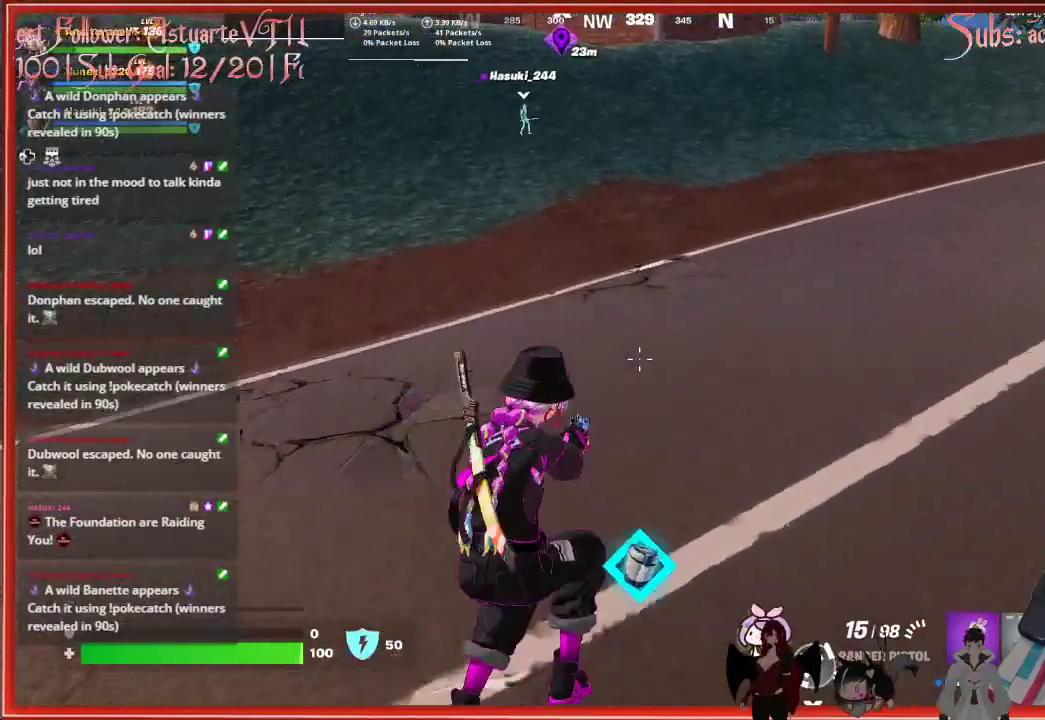
{"buttons": [], "left_stick": "up", "right_stick": "center", "events": [[67, "right_stick", "up"], [383, "right_stick", "center"]]}
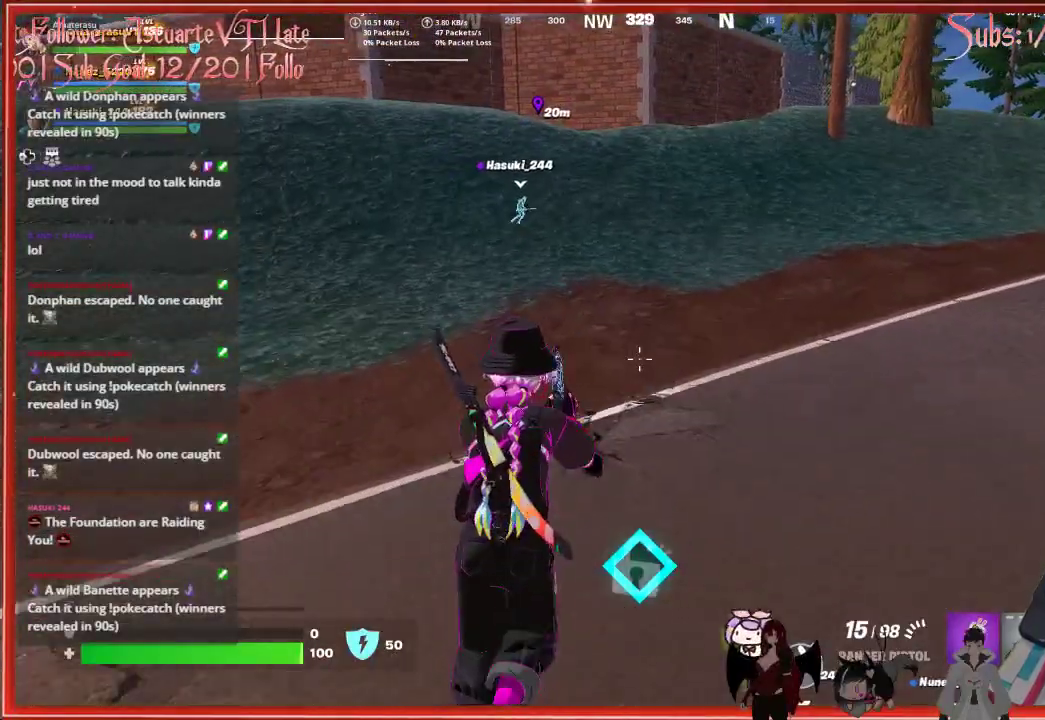
{"buttons": [], "left_stick": "up", "right_stick": "center", "events": []}
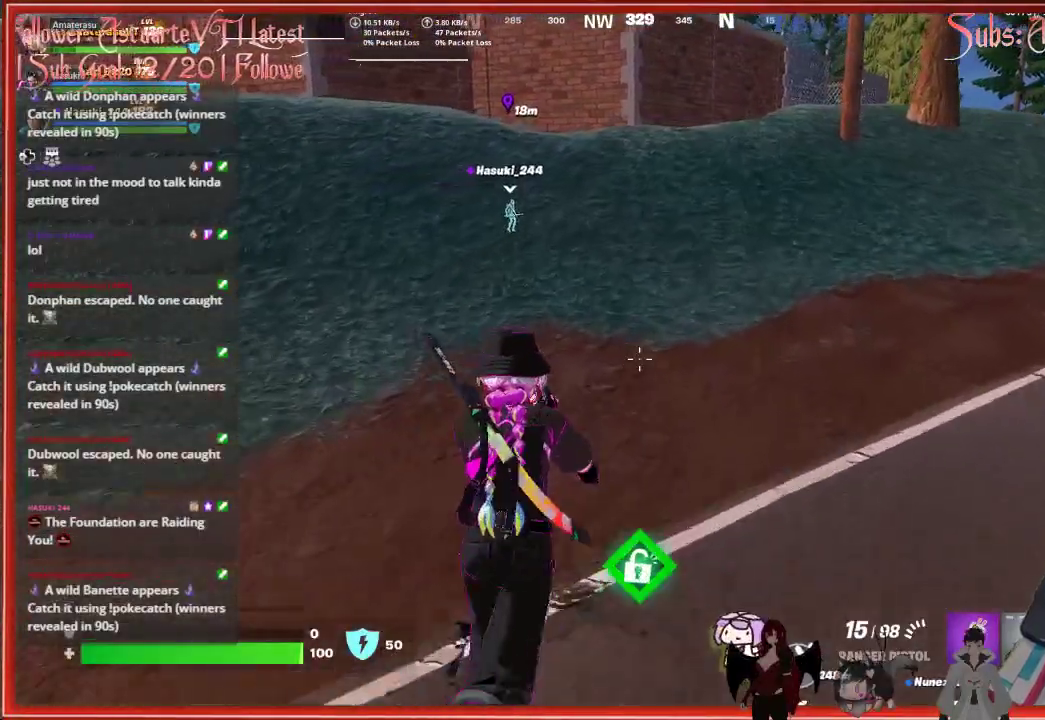
{"buttons": [], "left_stick": "up", "right_stick": "center", "events": []}
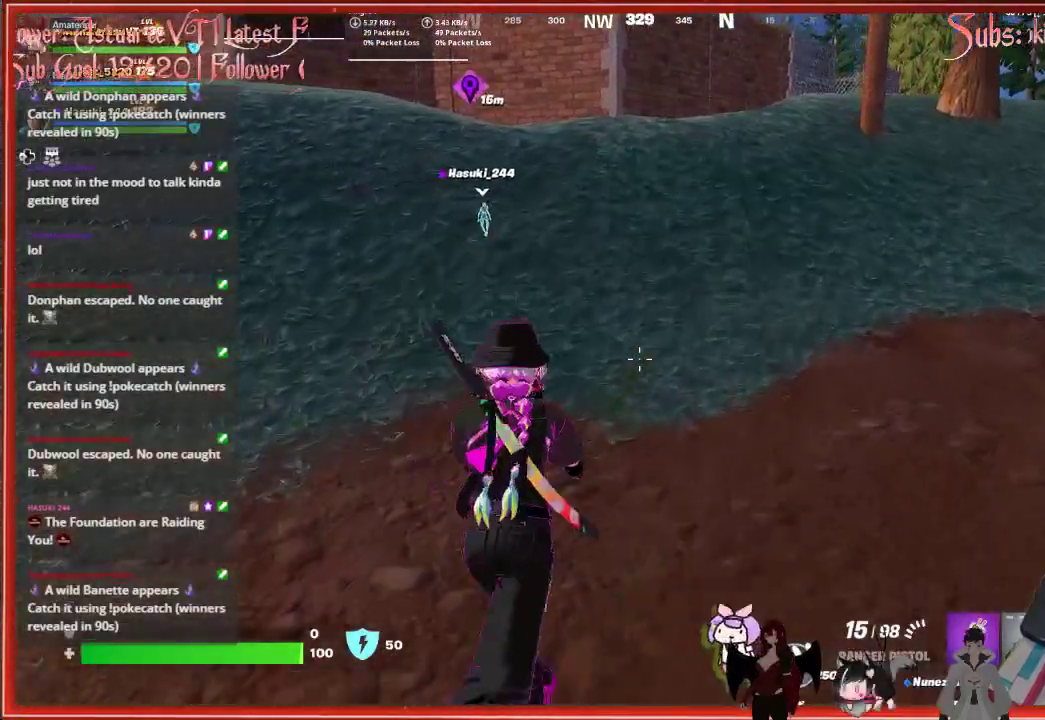
{"buttons": [], "left_stick": "up", "right_stick": "center", "events": []}
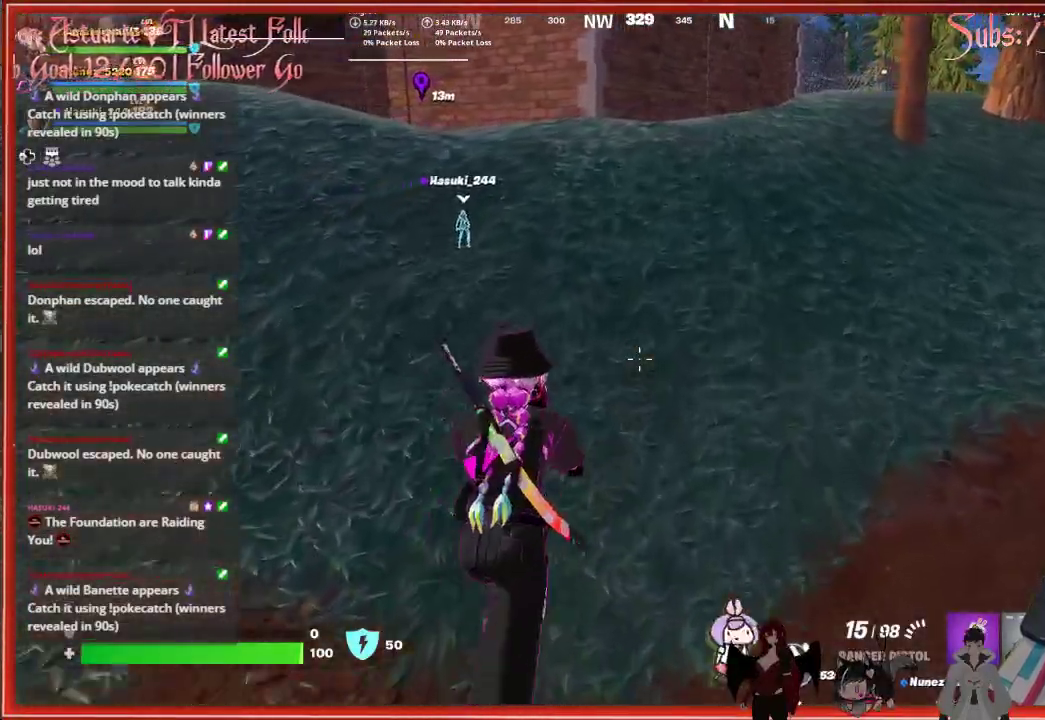
{"buttons": [], "left_stick": "up", "right_stick": "center", "events": []}
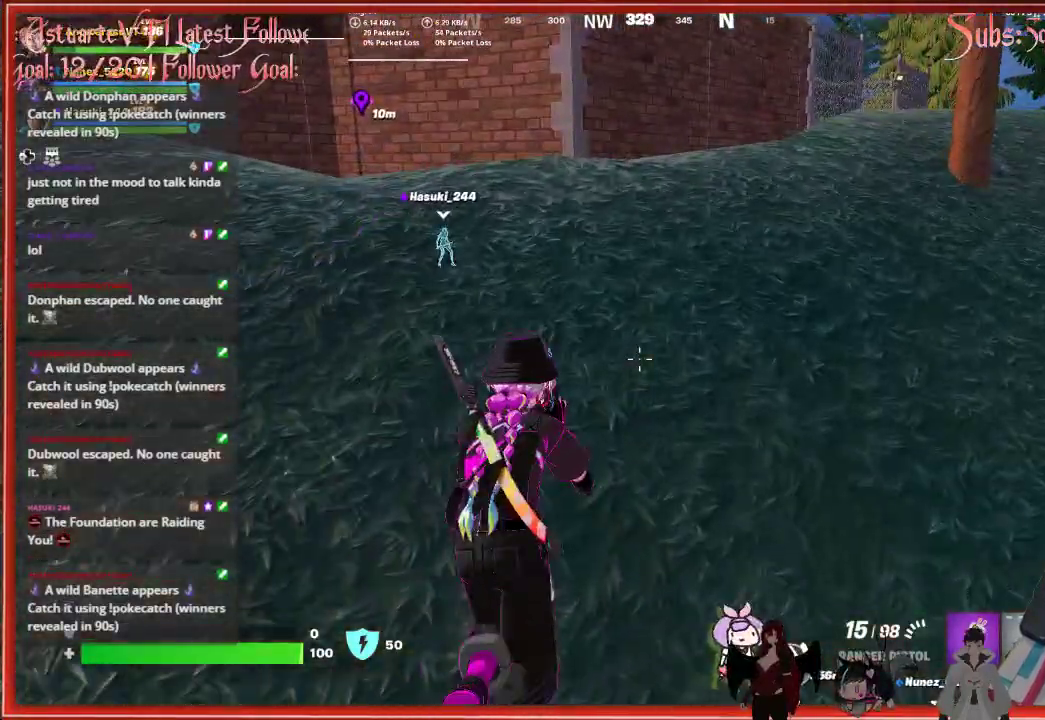
{"buttons": [], "left_stick": "up", "right_stick": "center", "events": []}
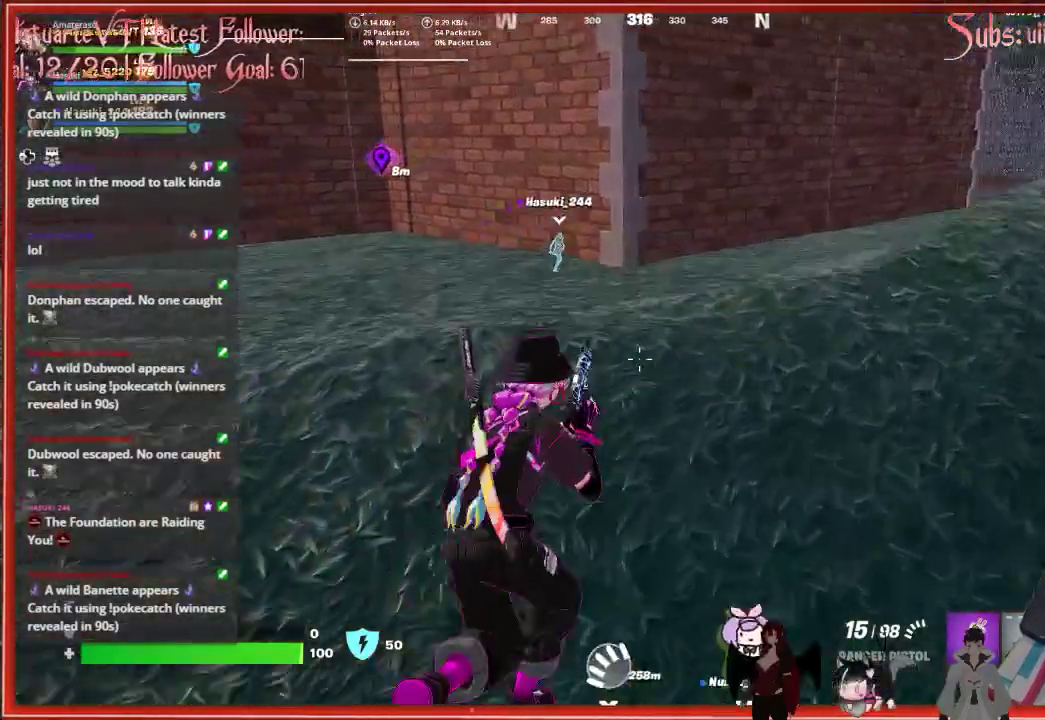
{"buttons": [], "left_stick": "up", "right_stick": "center", "events": []}
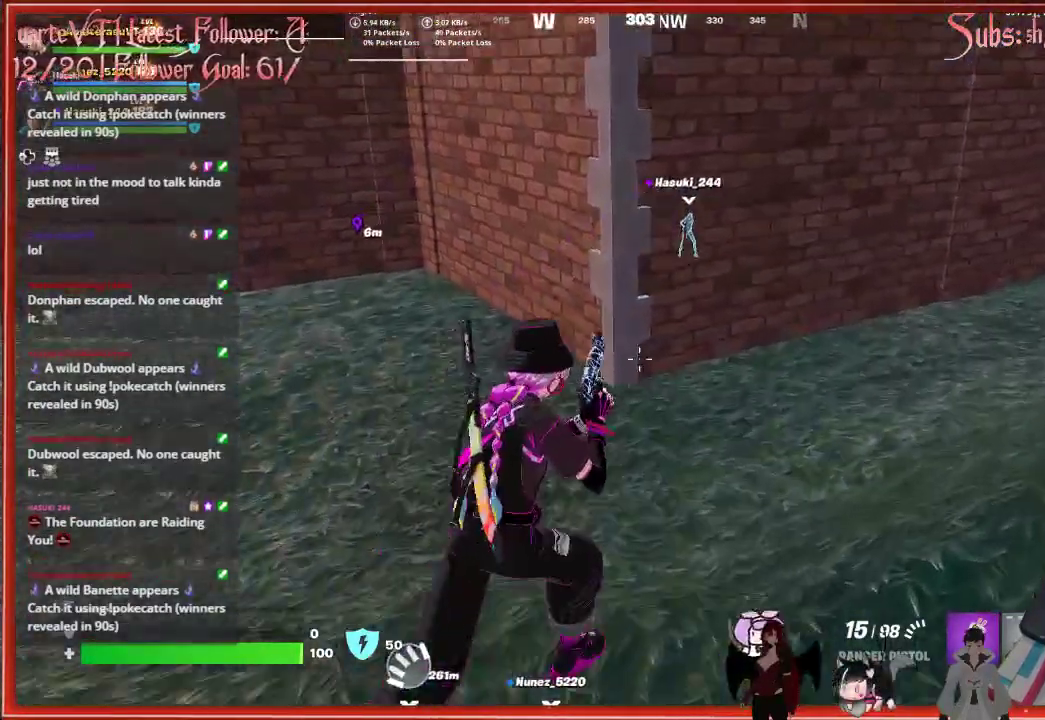
{"buttons": [], "left_stick": "up", "right_stick": "center", "events": [[117, "A", "down"], [333, "A", "up"]]}
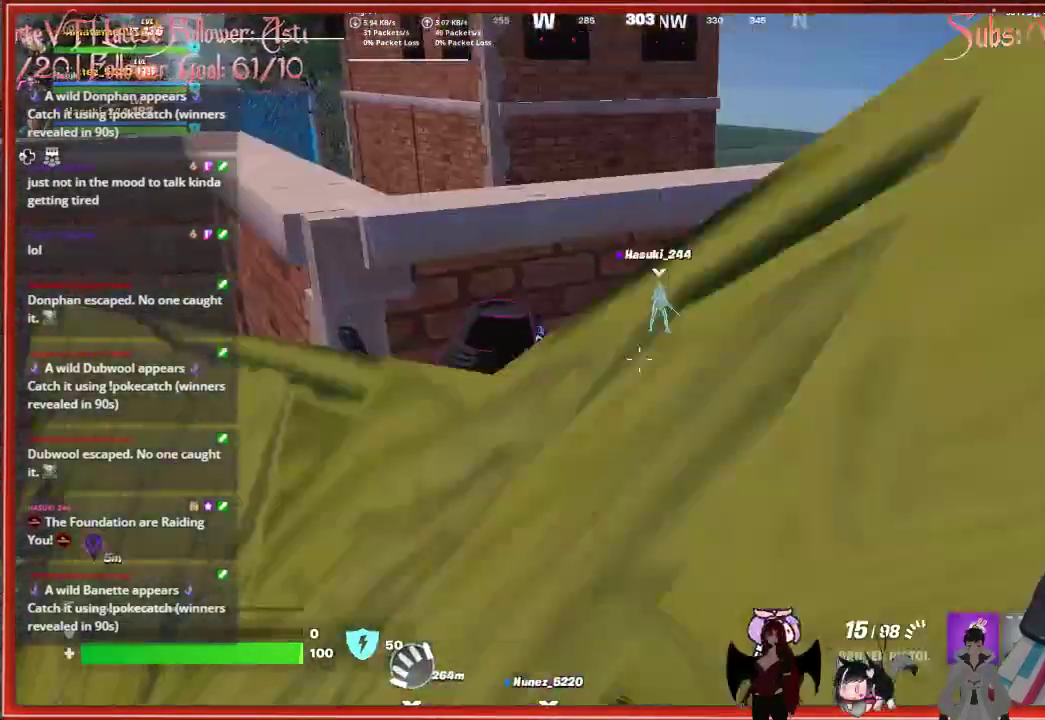
{"buttons": [], "left_stick": "up", "right_stick": "center", "events": [[150, "A", "down"], [350, "A", "up"]]}
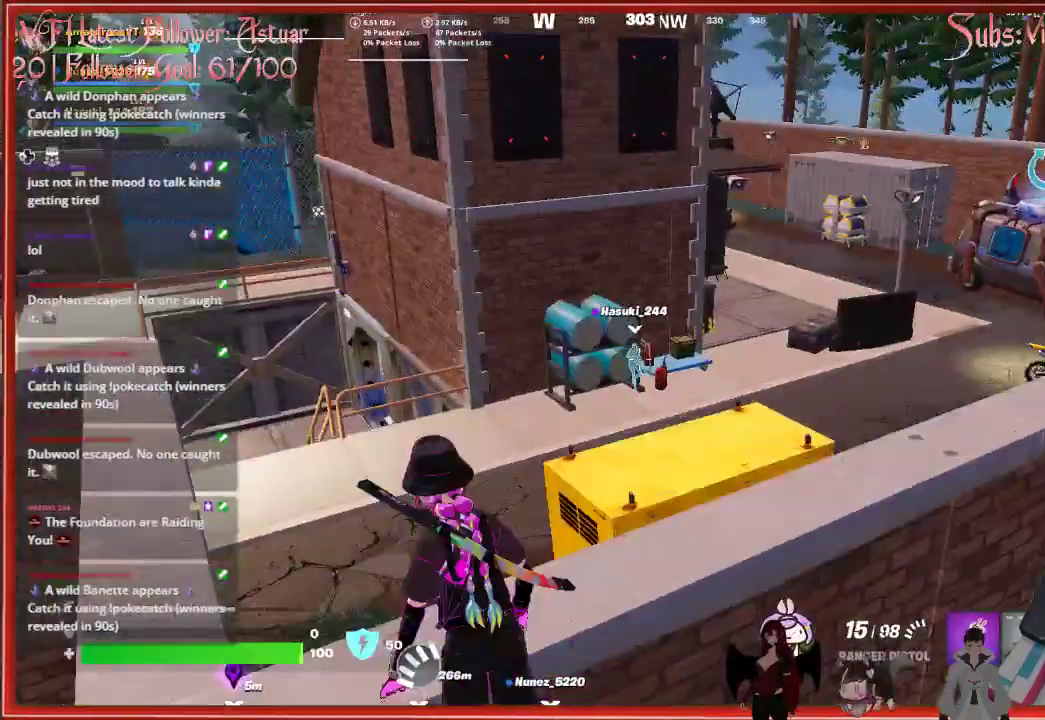
{"buttons": [], "left_stick": "up", "right_stick": "center", "events": []}
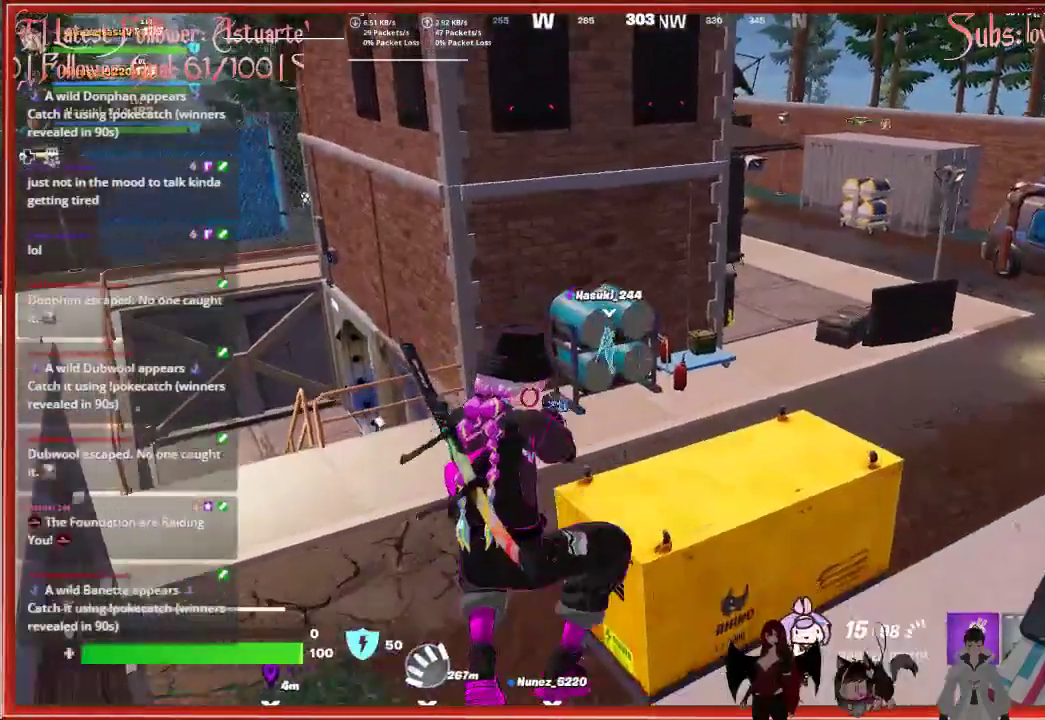
{"buttons": [], "left_stick": "up", "right_stick": "left", "events": [[117, "left_stick", "up-left"], [333, "right_stick", "left"], [467, "left_stick", "up"]]}
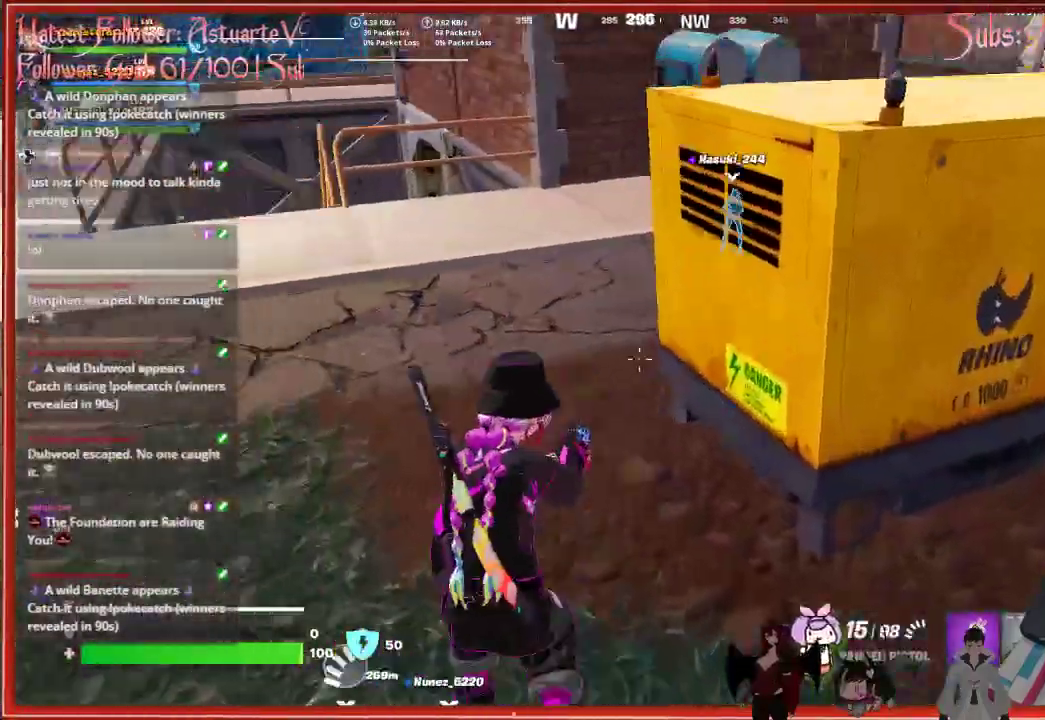
{"buttons": [], "left_stick": "up", "right_stick": "center", "events": [[233, "right_stick", "center"]]}
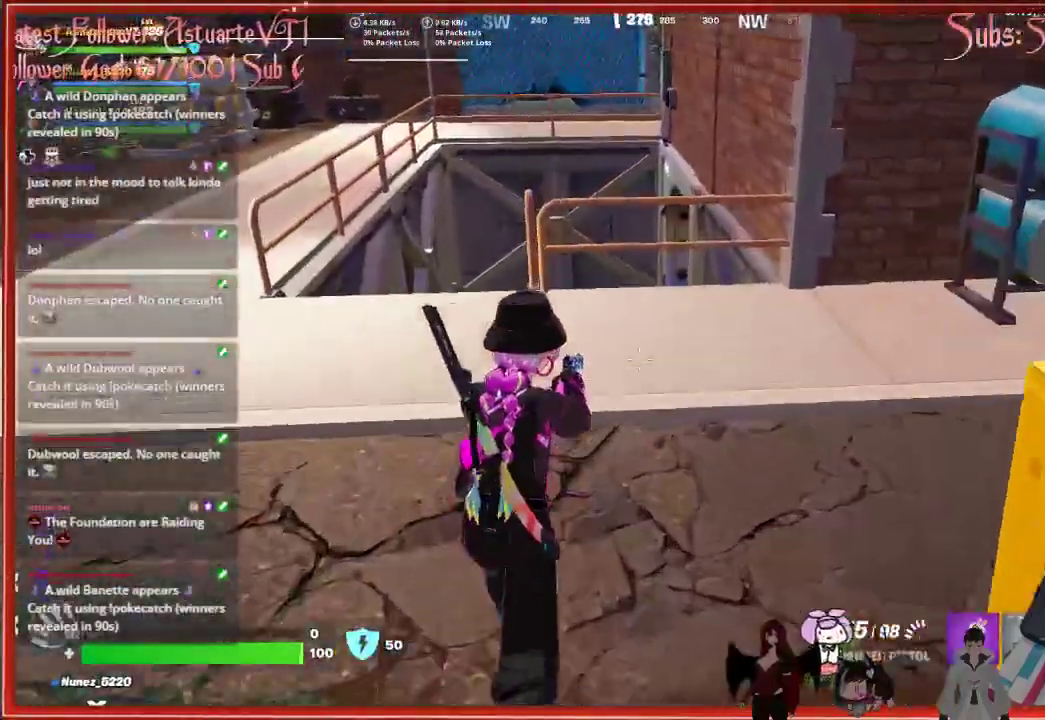
{"buttons": [], "left_stick": "down-right", "right_stick": "right", "events": [[150, "right_stick", "right"], [200, "left_stick", "right"], [433, "left_stick", "down-right"]]}
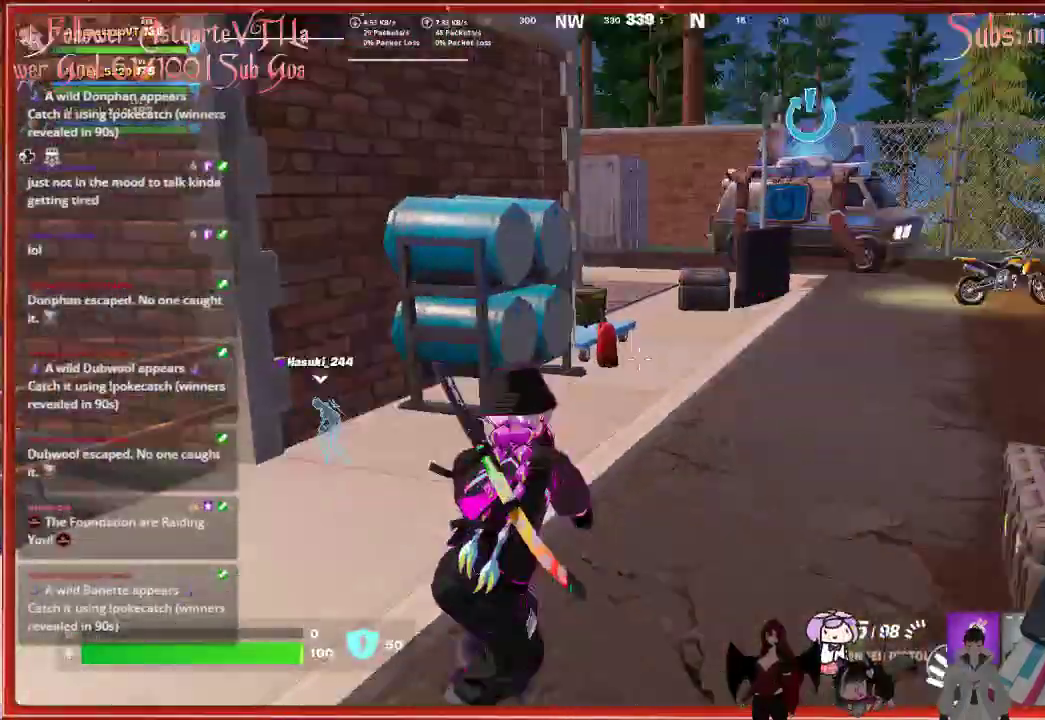
{"buttons": ["L2"], "left_stick": "down-left", "right_stick": "left", "events": [[17, "L2", "down"], [67, "right_stick", "center"], [233, "right_stick", "left"], [250, "left_stick", "down-left"]]}
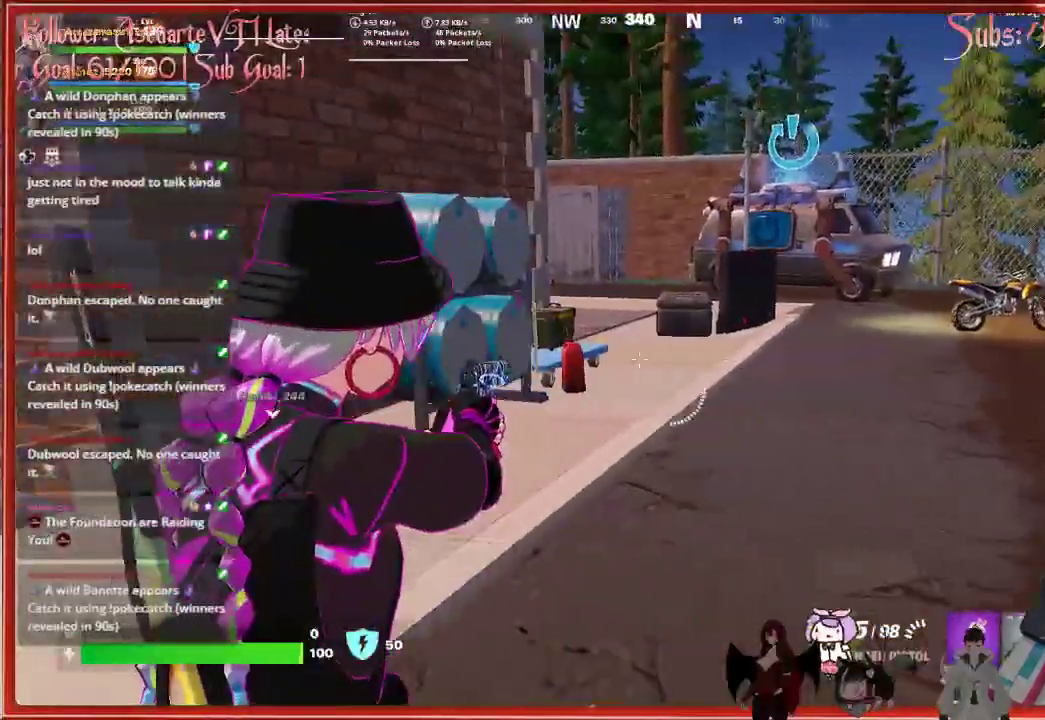
{"buttons": ["L2"], "left_stick": "down", "right_stick": "center", "events": [[317, "left_stick", "down"], [317, "right_stick", "center"], [333, "R2", "down"], [450, "R2", "up"]]}
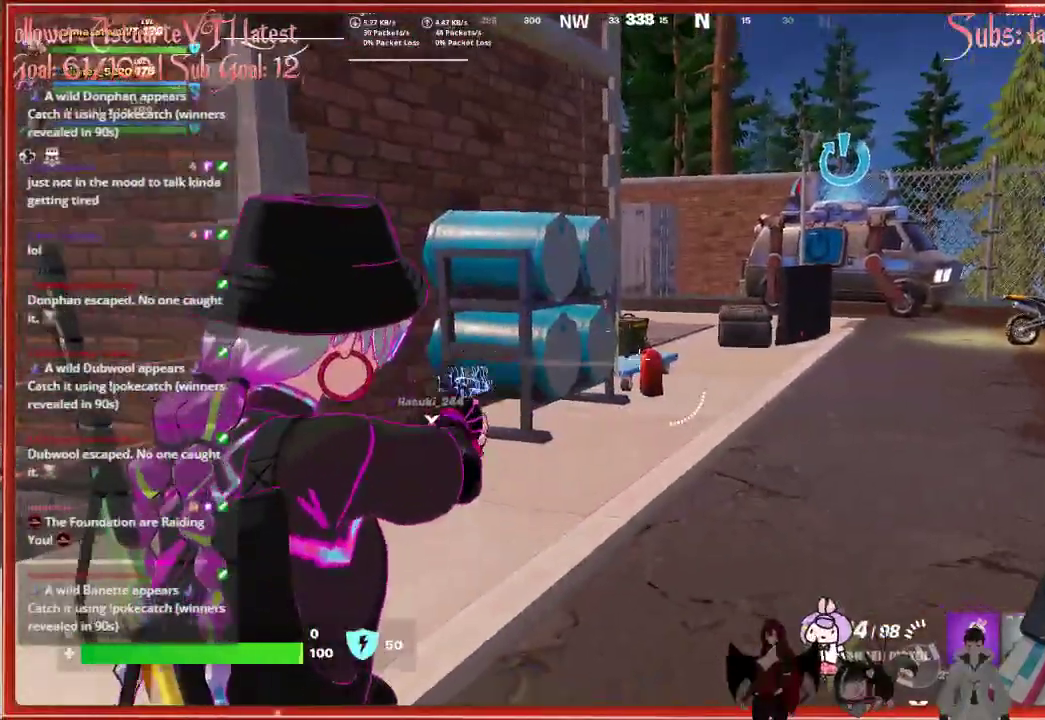
{"buttons": ["L2"], "left_stick": "down", "right_stick": "center", "events": [[217, "R2", "down"], [300, "R2", "up"]]}
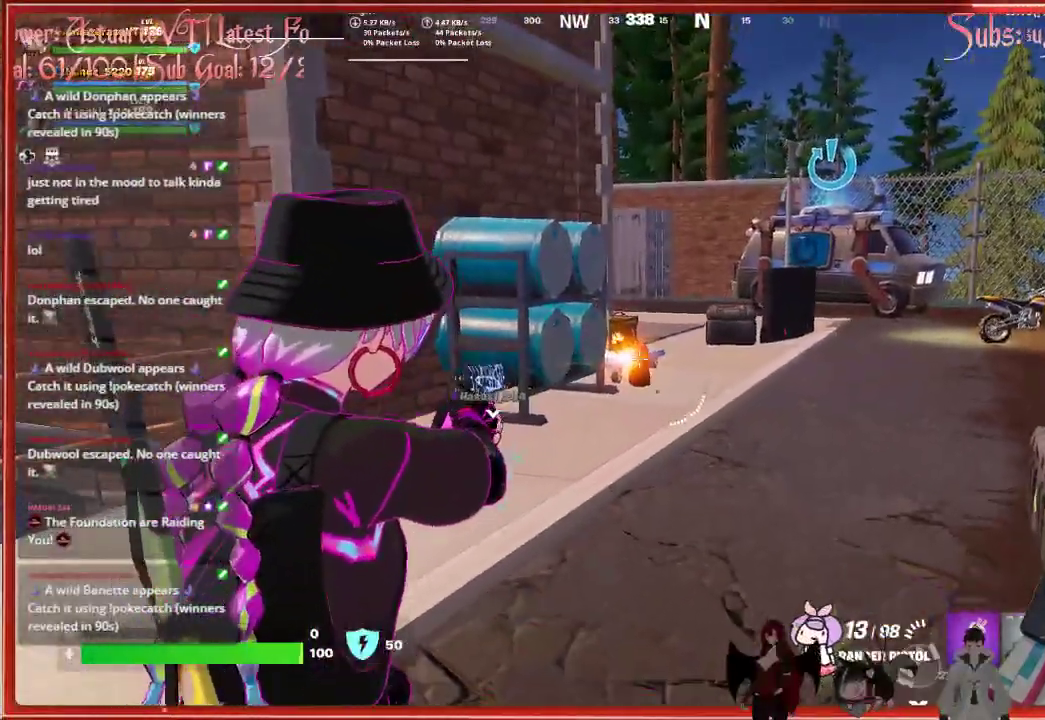
{"buttons": [], "left_stick": "center", "right_stick": "center", "events": [[50, "R2", "down"], [133, "R2", "up"], [350, "L2", "up"], [350, "left_stick", "center"]]}
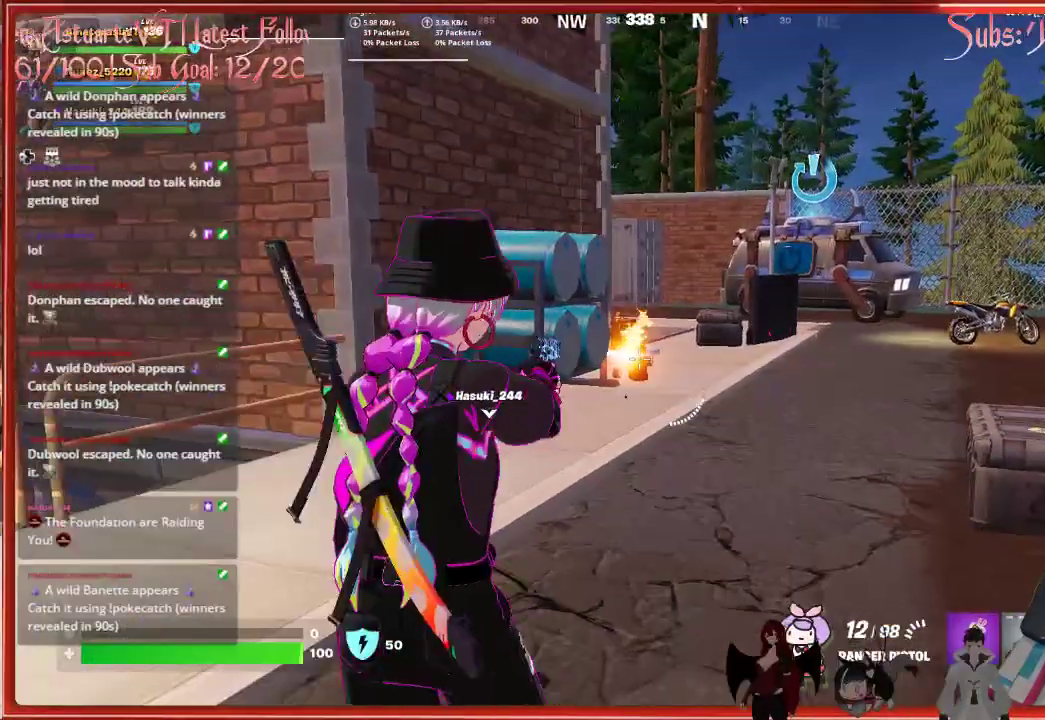
{"buttons": [], "left_stick": "center", "right_stick": "center", "events": [[17, "X", "down"], [100, "X", "up"]]}
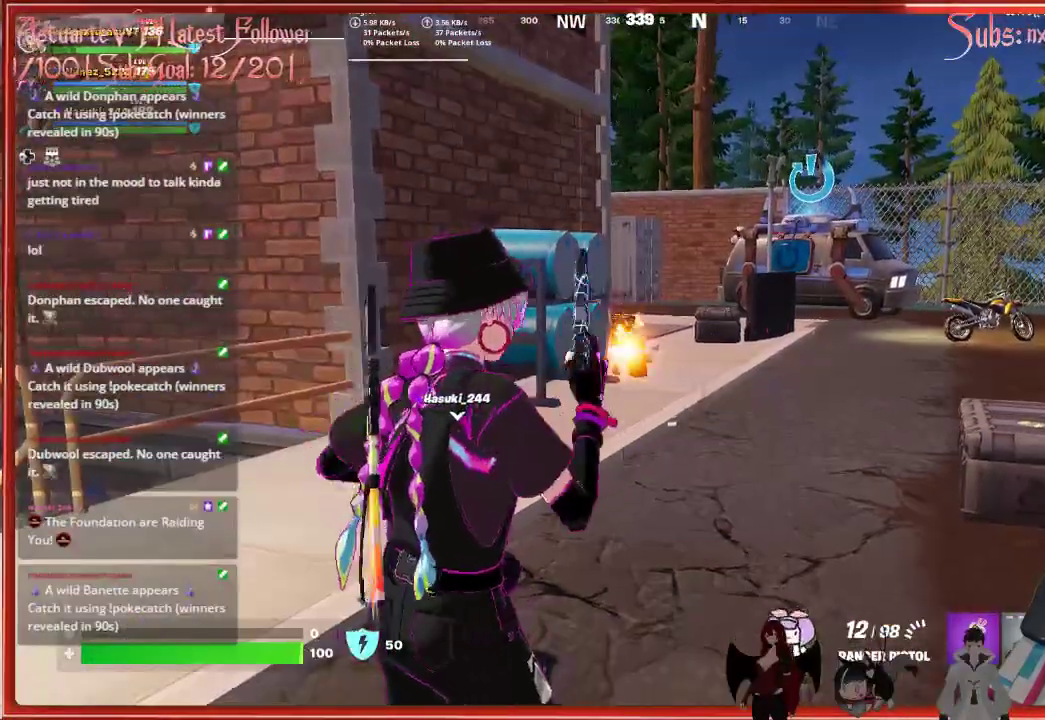
{"buttons": [], "left_stick": "center", "right_stick": "center", "events": [[333, "right_stick", "down-left"], [417, "right_stick", "center"]]}
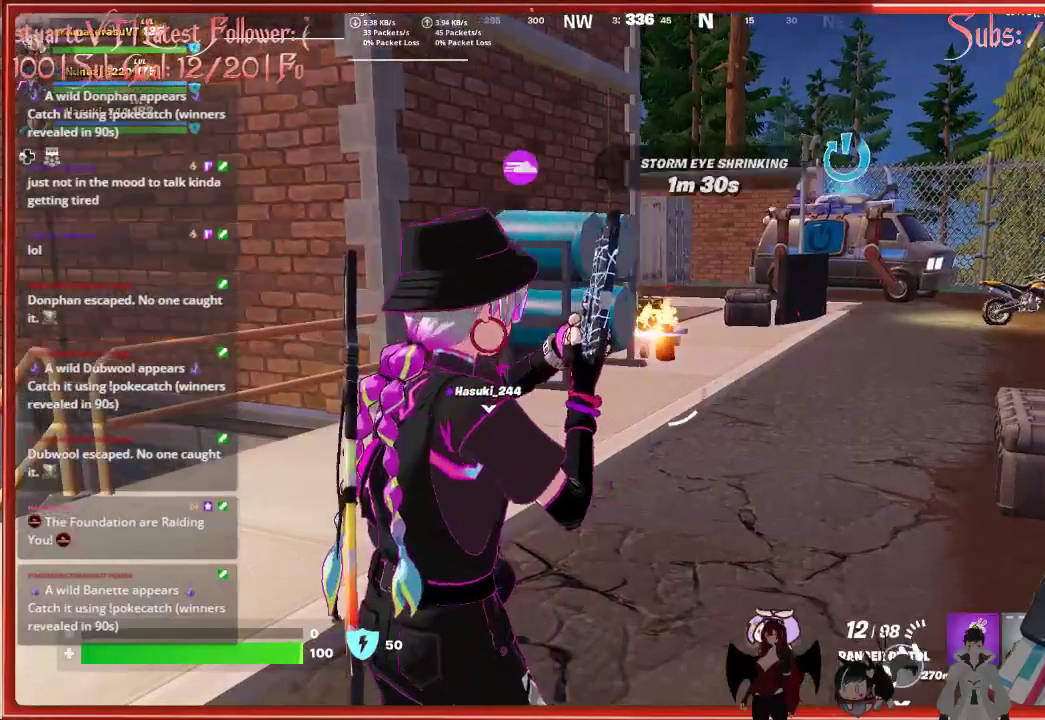
{"buttons": [], "left_stick": "center", "right_stick": "center", "events": []}
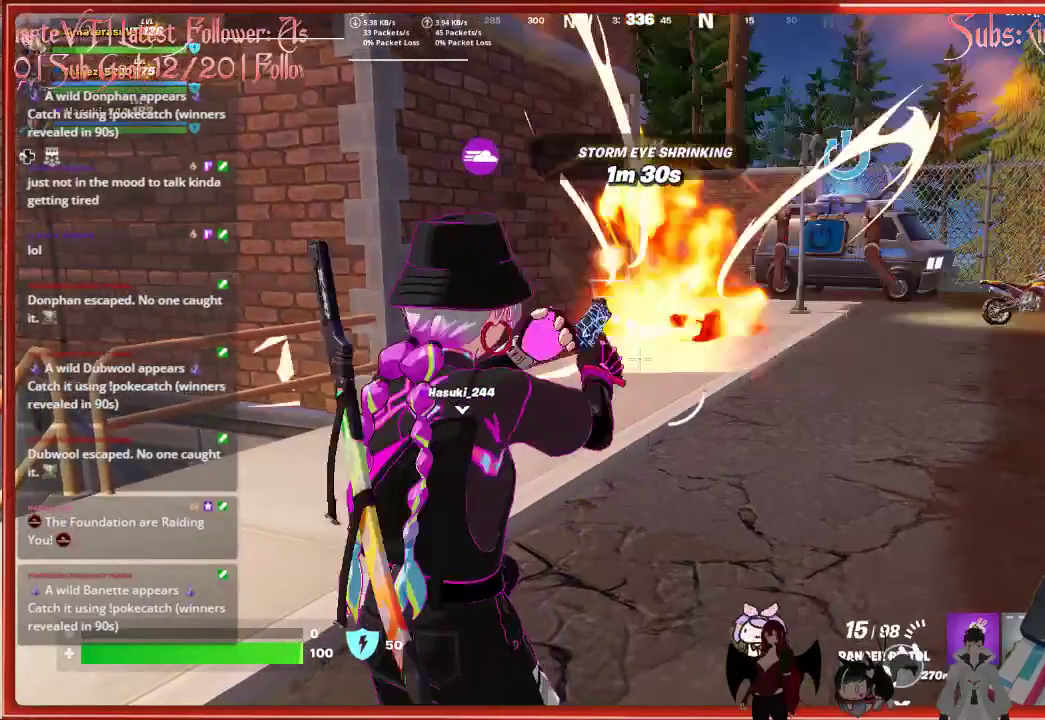
{"buttons": [], "left_stick": "center", "right_stick": "center", "events": []}
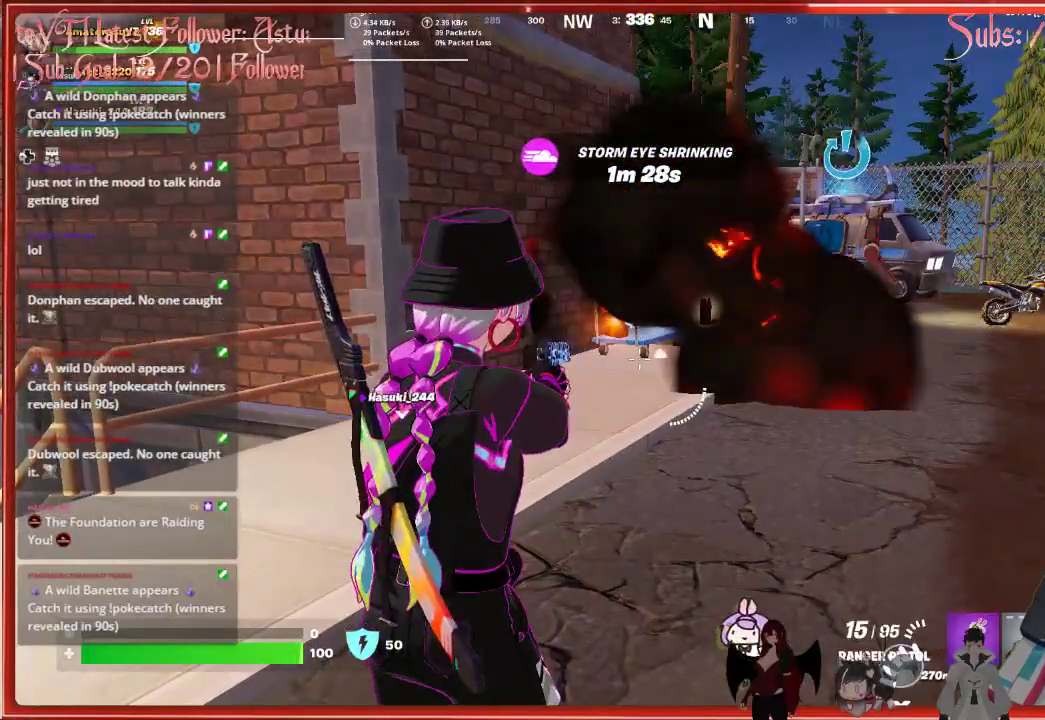
{"buttons": [], "left_stick": "center", "right_stick": "center", "events": []}
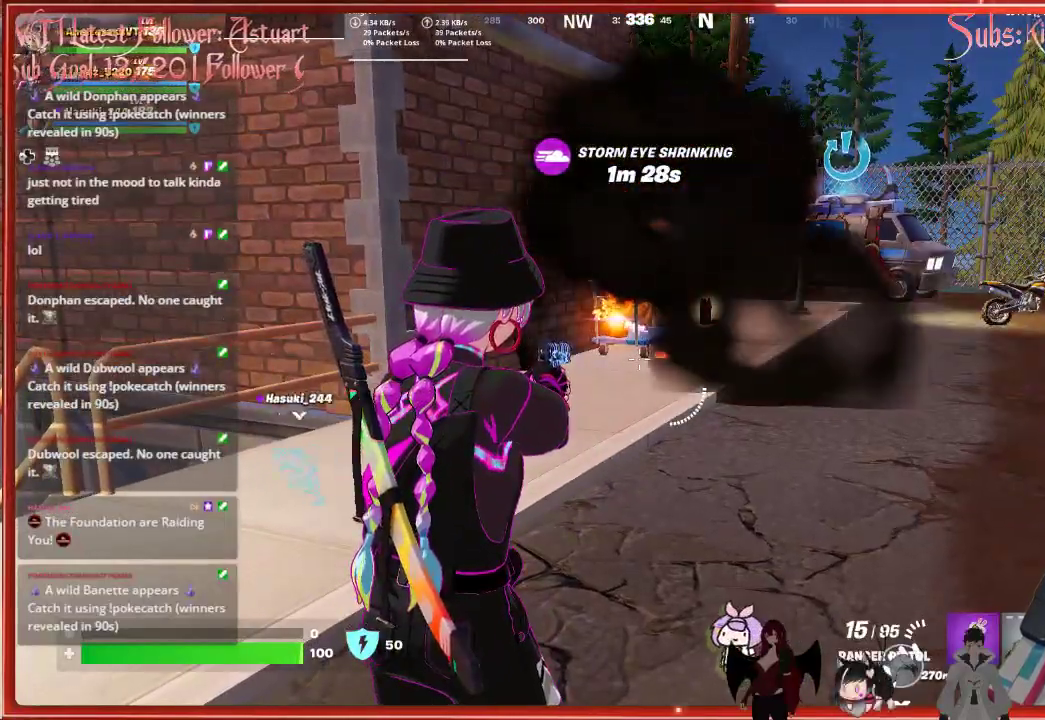
{"buttons": [], "left_stick": "center", "right_stick": "left", "events": [[383, "right_stick", "left"]]}